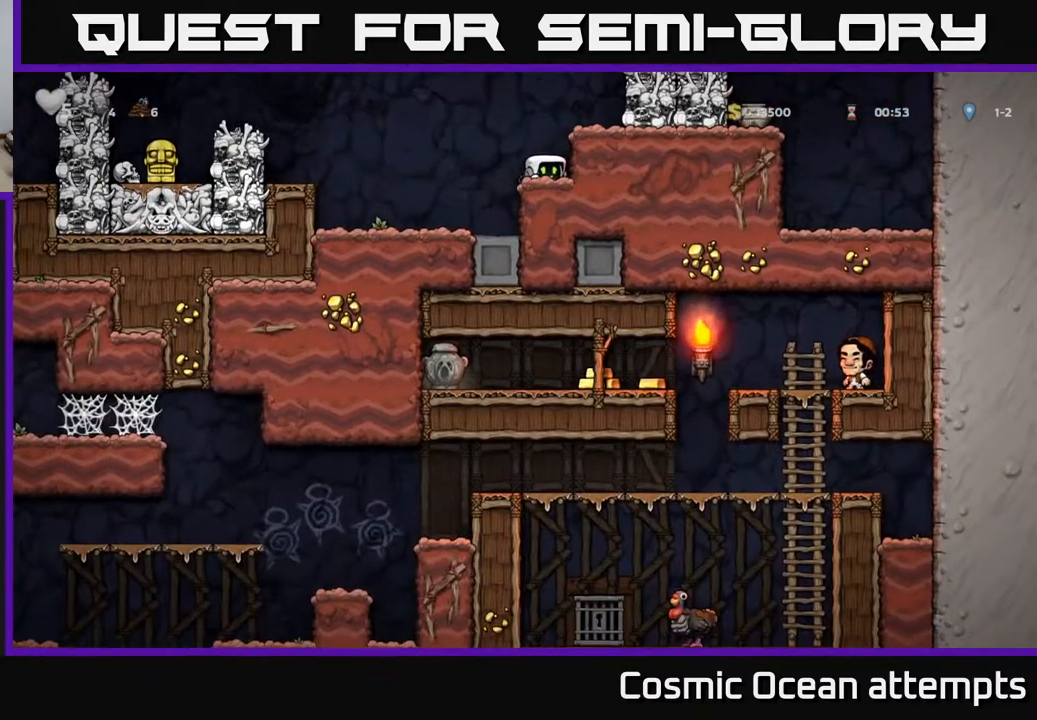
Gameplay with a controller (Xbox layout); each line is a JSON object with the inputs held at the frame after it. "events" lists button and stick changes between this image and that frame as [ms after this image, input, new state], when the widget could be followed in between. Not read: left_stick.
{"buttons": ["DPAD_DOWN"], "right_stick": "center", "events": []}
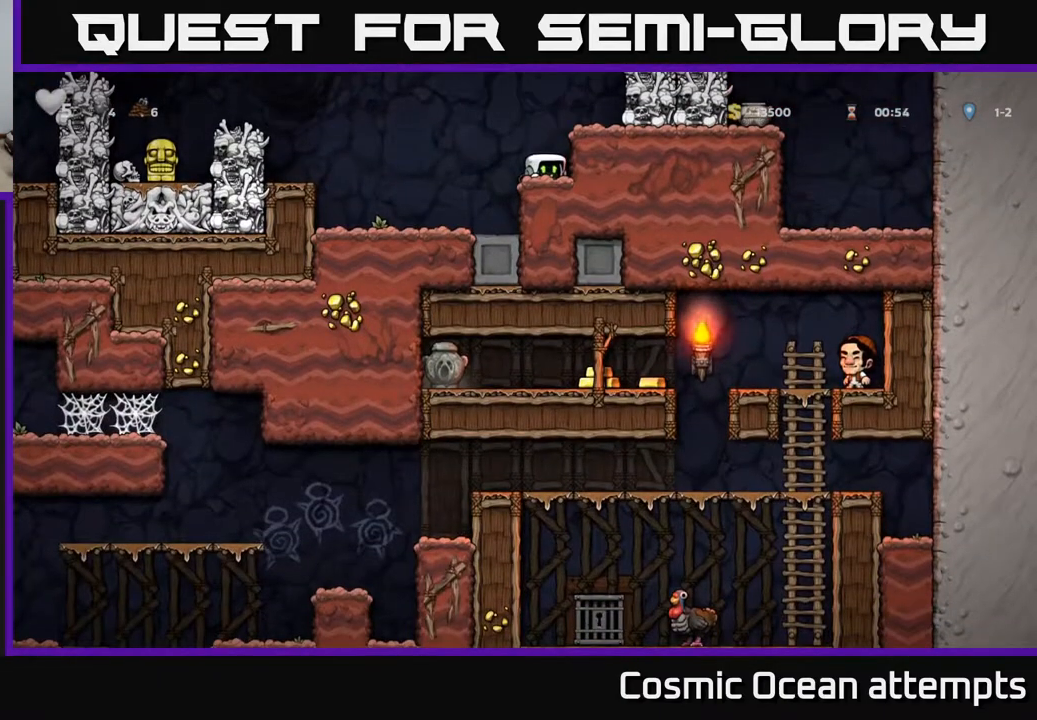
{"buttons": ["DPAD_DOWN"], "right_stick": "center", "events": []}
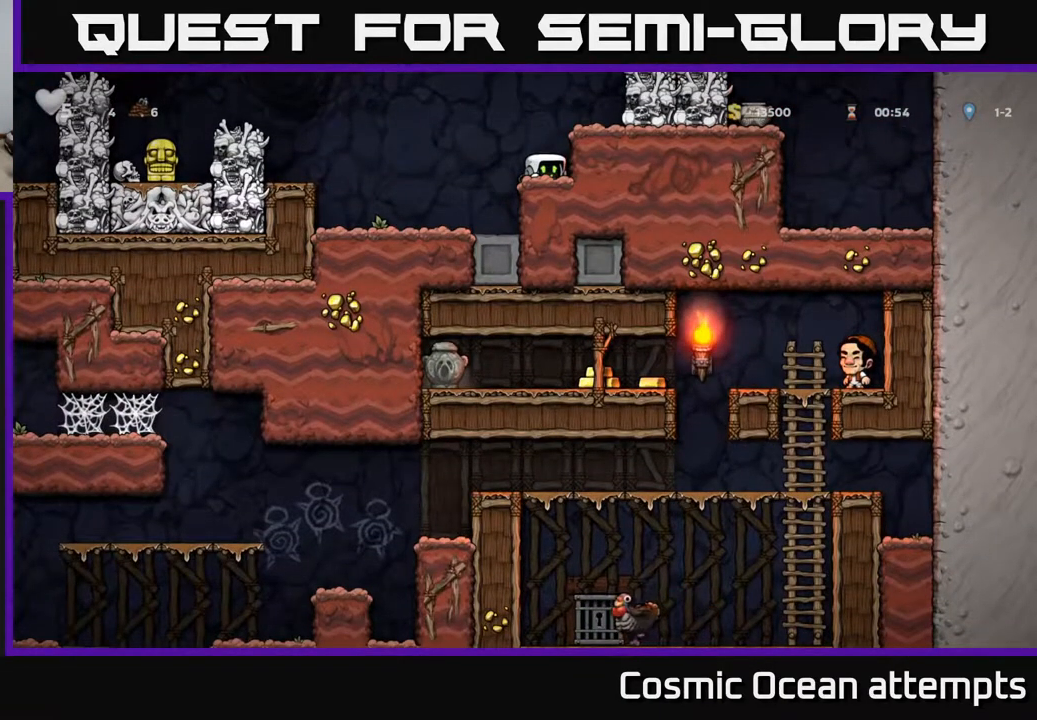
{"buttons": [], "right_stick": "center", "events": [[233, "DPAD_DOWN", "up"]]}
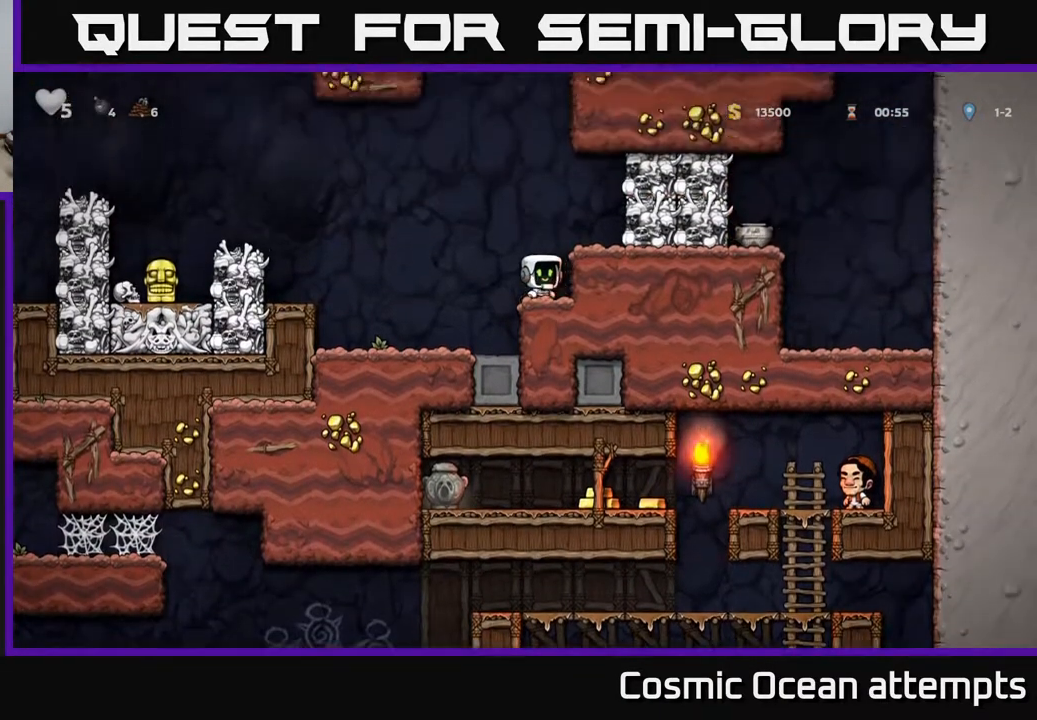
{"buttons": ["DPAD_LEFT"], "right_stick": "center", "events": [[83, "A", "down"], [150, "X", "down"], [200, "DPAD_RIGHT", "down"], [367, "DPAD_RIGHT", "up"], [367, "X", "up"], [383, "A", "up"], [383, "DPAD_LEFT", "down"]]}
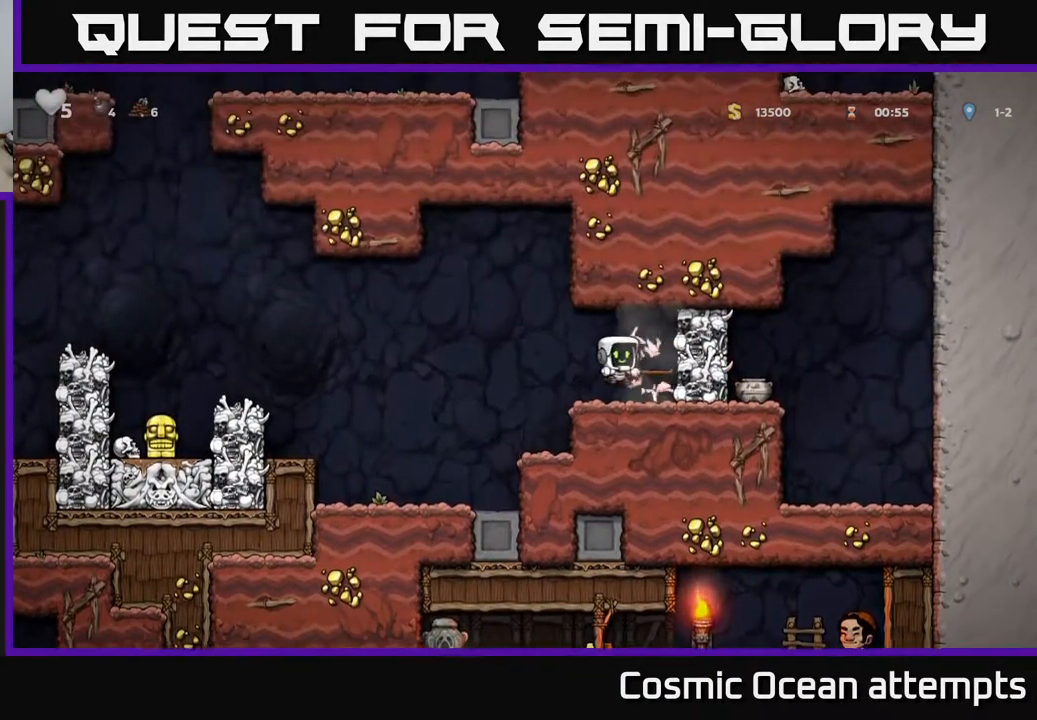
{"buttons": [], "right_stick": "center", "events": [[250, "DPAD_LEFT", "up"]]}
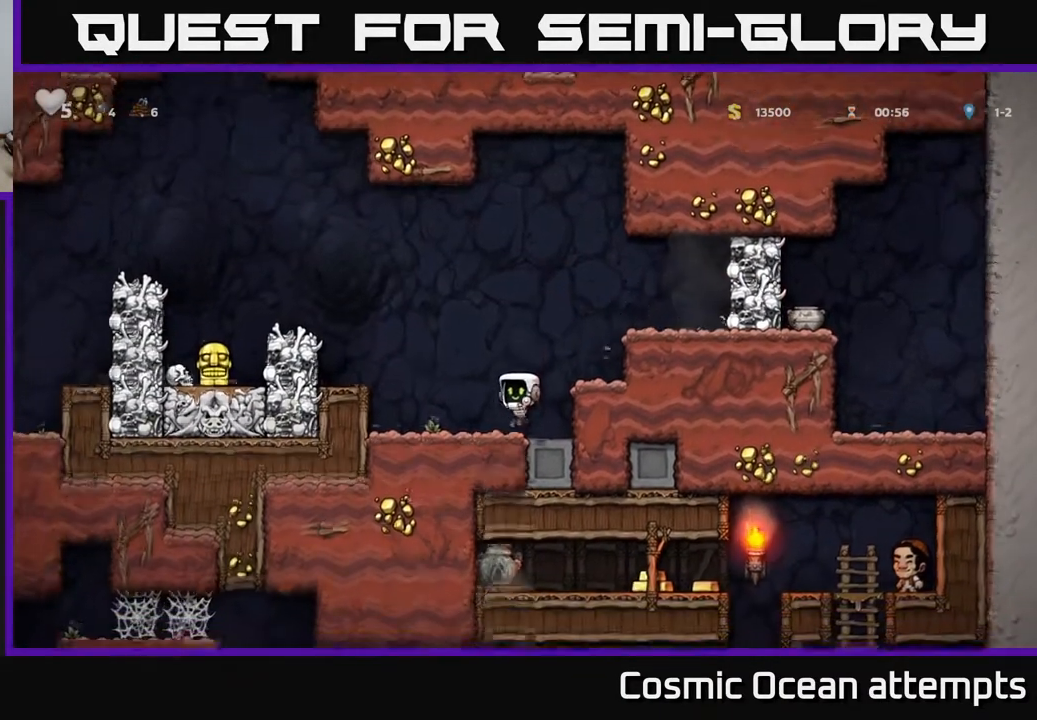
{"buttons": [], "right_stick": "center", "events": [[17, "DPAD_LEFT", "down"], [83, "A", "down"], [267, "A", "up"], [500, "DPAD_LEFT", "up"]]}
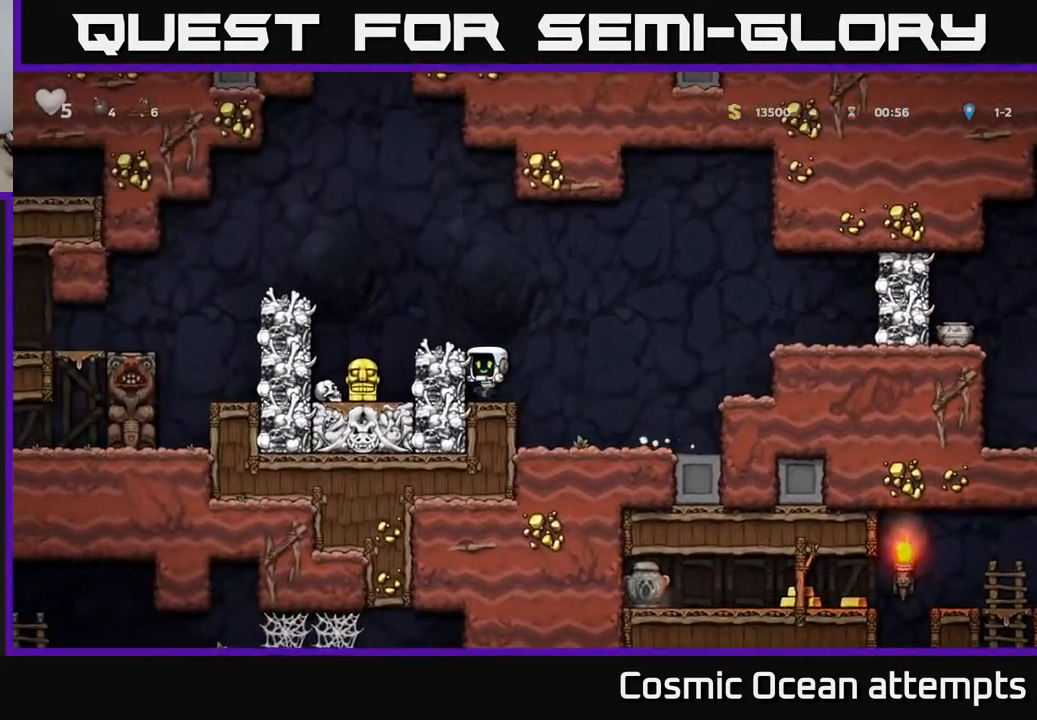
{"buttons": [], "right_stick": "center", "events": [[200, "A", "down"], [317, "DPAD_LEFT", "down"], [333, "A", "up"], [383, "DPAD_LEFT", "up"]]}
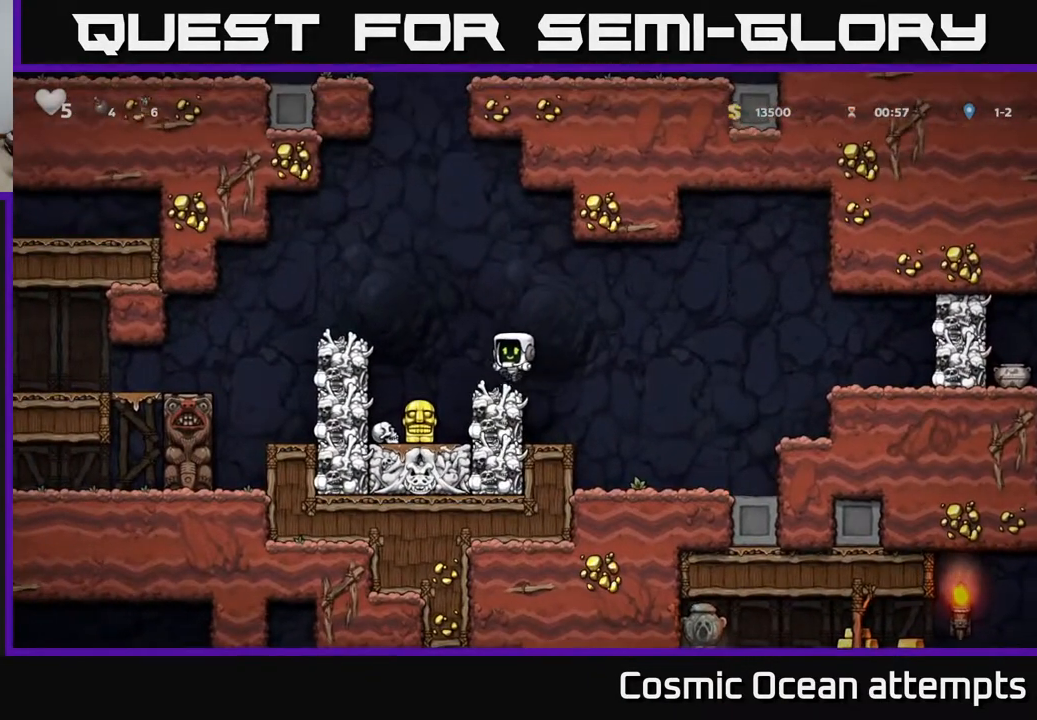
{"buttons": [], "right_stick": "center", "events": [[83, "DPAD_LEFT", "down"], [133, "A", "down"], [317, "A", "up"], [433, "DPAD_LEFT", "up"]]}
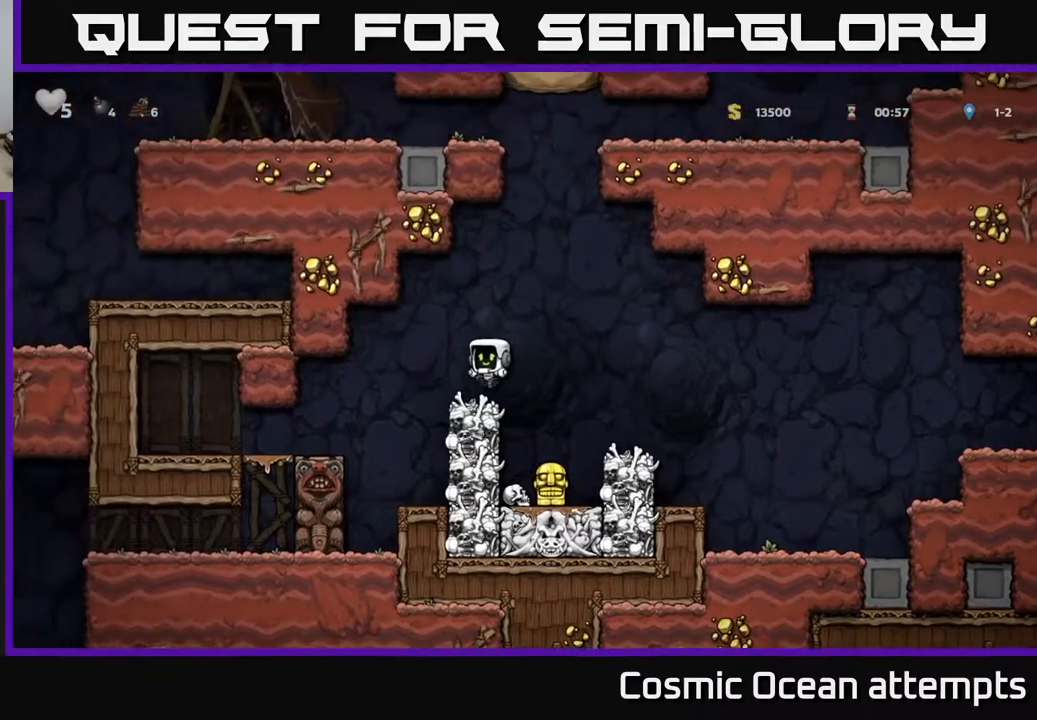
{"buttons": ["DPAD_LEFT"], "right_stick": "center", "events": [[367, "A", "down"], [367, "DPAD_LEFT", "down"], [433, "A", "up"]]}
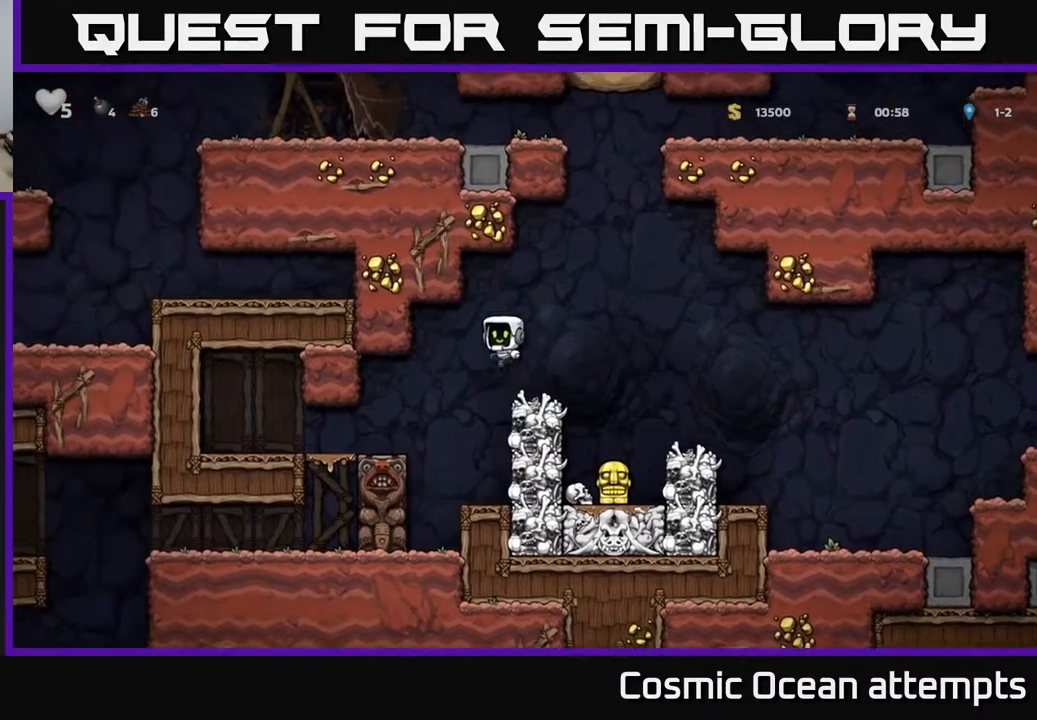
{"buttons": [], "right_stick": "center", "events": [[17, "DPAD_LEFT", "up"], [200, "DPAD_LEFT", "down"], [467, "DPAD_LEFT", "up"]]}
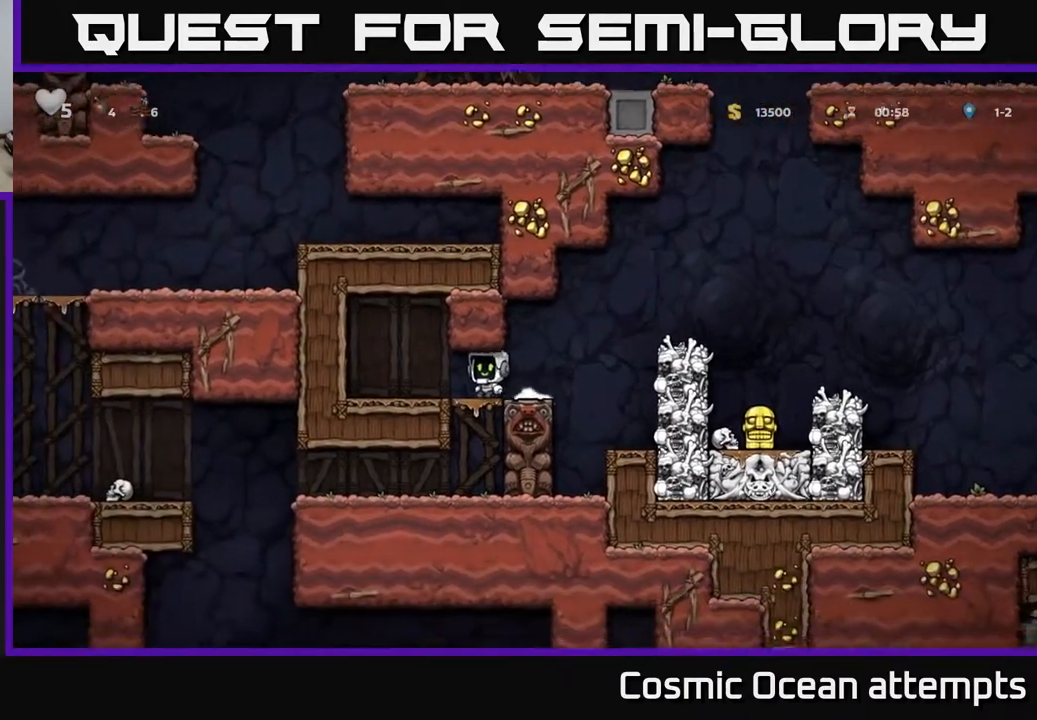
{"buttons": [], "right_stick": "center", "events": [[200, "DPAD_RIGHT", "down"], [300, "DPAD_RIGHT", "up"]]}
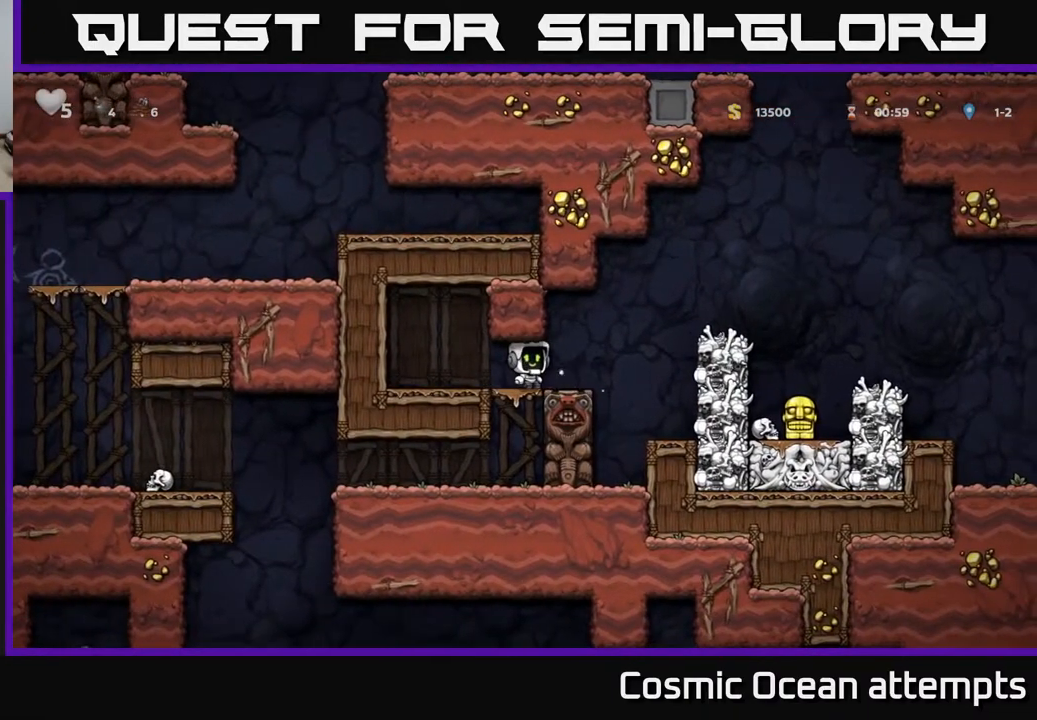
{"buttons": ["DPAD_DOWN"], "right_stick": "center", "events": [[50, "DPAD_DOWN", "down"], [317, "DPAD_DOWN", "up"], [383, "DPAD_LEFT", "down"], [467, "DPAD_DOWN", "down"], [467, "DPAD_LEFT", "up"]]}
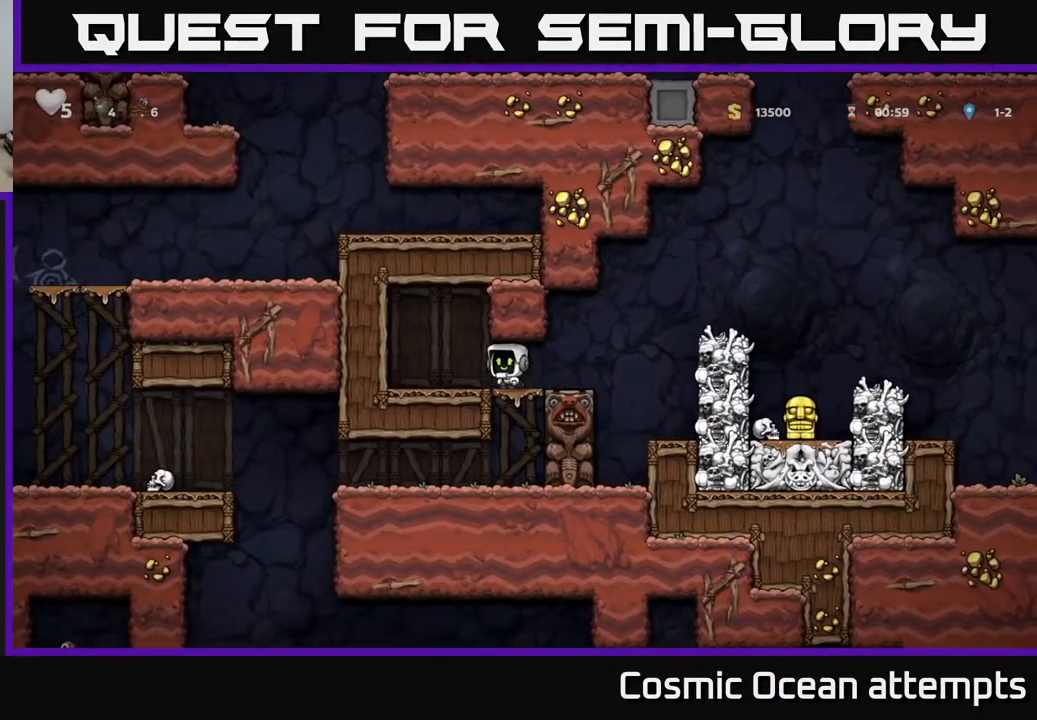
{"buttons": ["DPAD_DOWN"], "right_stick": "center", "events": [[350, "DPAD_DOWN", "up"], [367, "DPAD_RIGHT", "down"], [400, "DPAD_DOWN", "down"], [433, "DPAD_RIGHT", "up"]]}
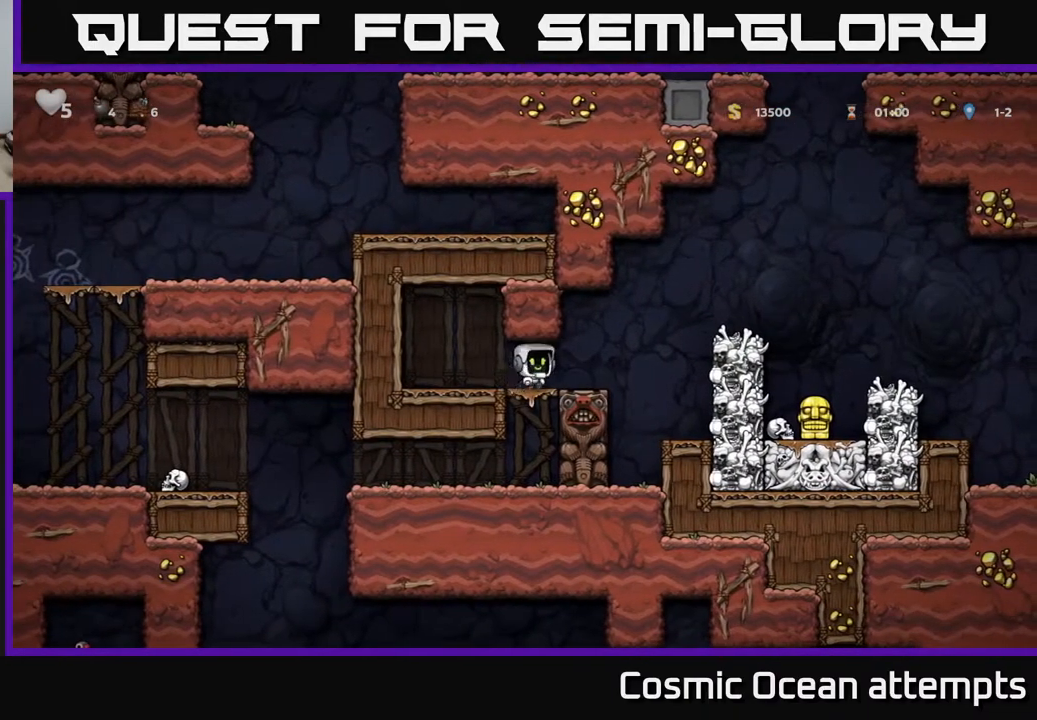
{"buttons": [], "right_stick": "center", "events": [[250, "A", "down"], [350, "A", "up"], [433, "DPAD_DOWN", "up"]]}
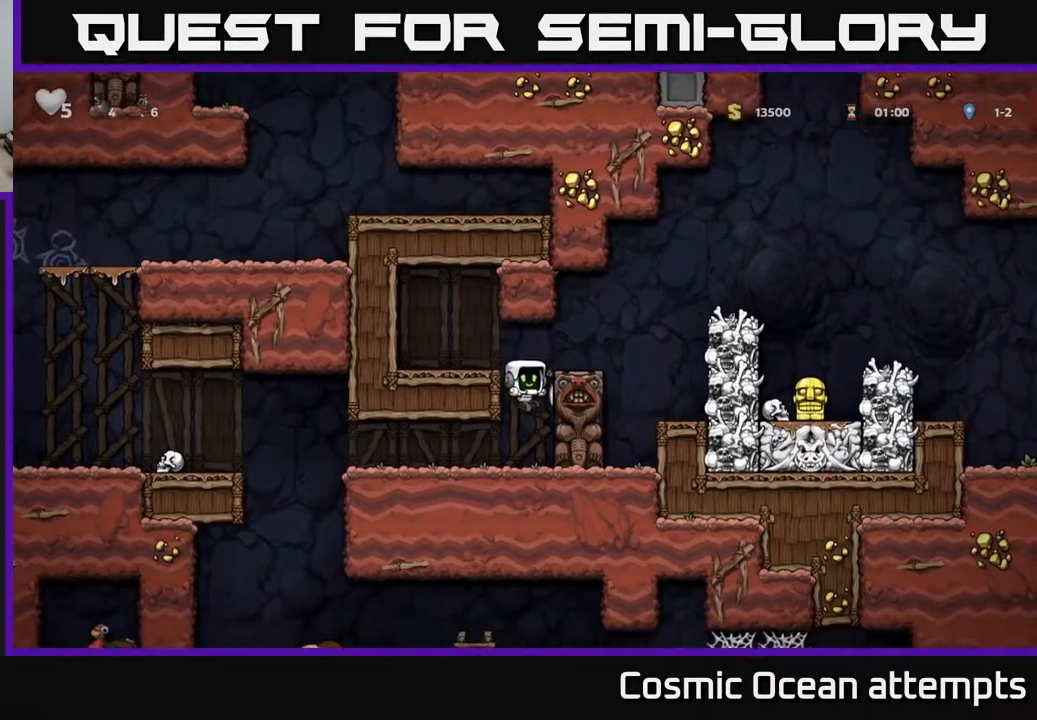
{"buttons": [], "right_stick": "center", "events": [[33, "DPAD_LEFT", "down"], [350, "DPAD_LEFT", "up"]]}
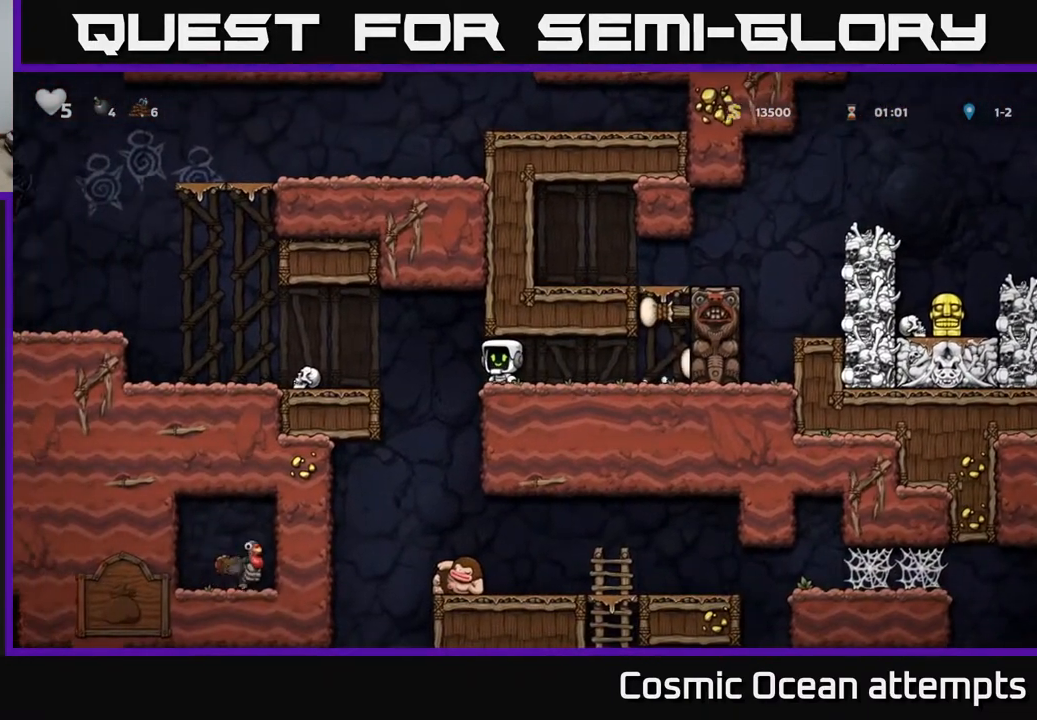
{"buttons": [], "right_stick": "center", "events": [[350, "DPAD_DOWN", "down"], [450, "DPAD_DOWN", "up"]]}
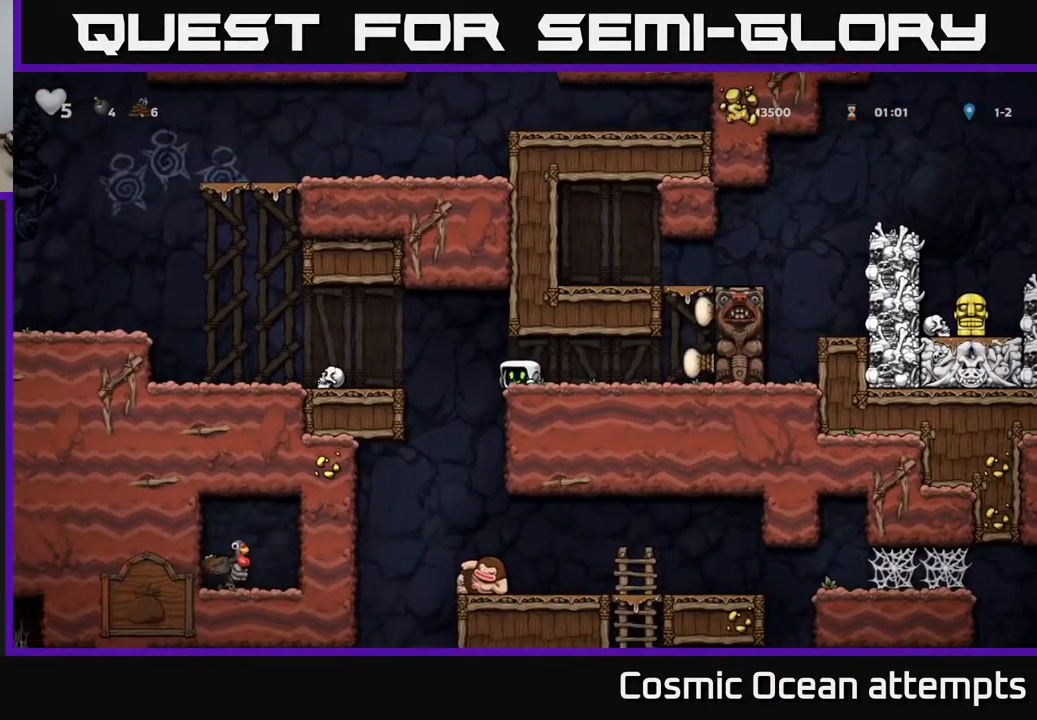
{"buttons": ["DPAD_DOWN"], "right_stick": "center", "events": [[200, "DPAD_DOWN", "down"]]}
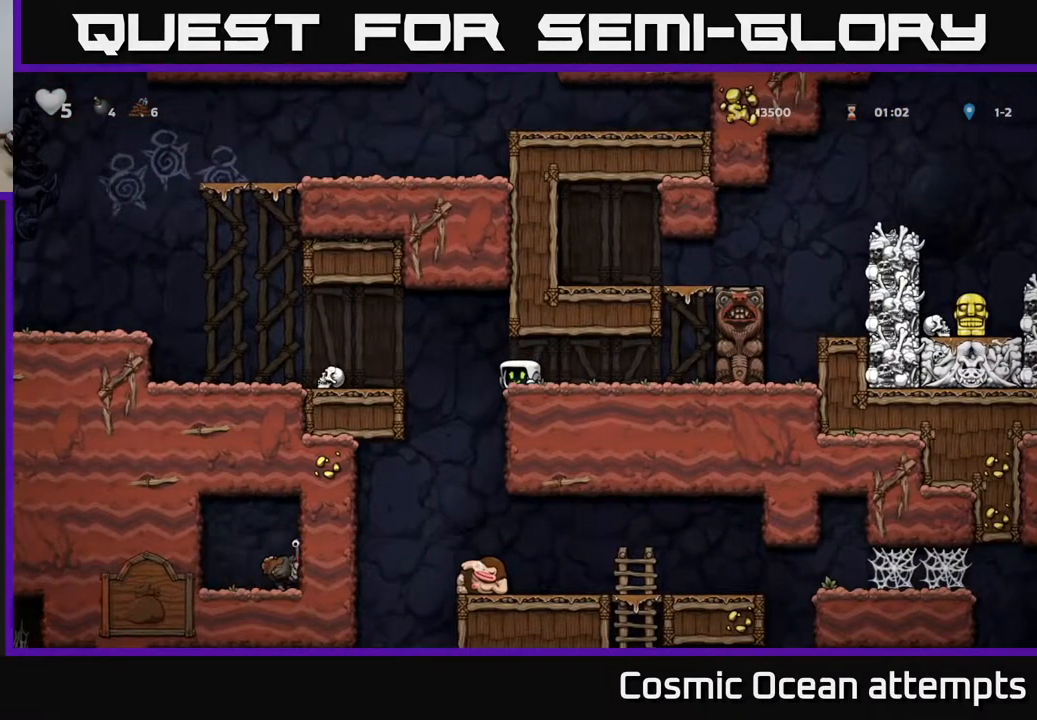
{"buttons": ["DPAD_DOWN"], "right_stick": "center", "events": [[83, "DPAD_DOWN", "up"], [217, "DPAD_LEFT", "down"], [333, "DPAD_UP", "down"], [367, "DPAD_LEFT", "up"], [417, "DPAD_UP", "up"], [450, "DPAD_DOWN", "down"]]}
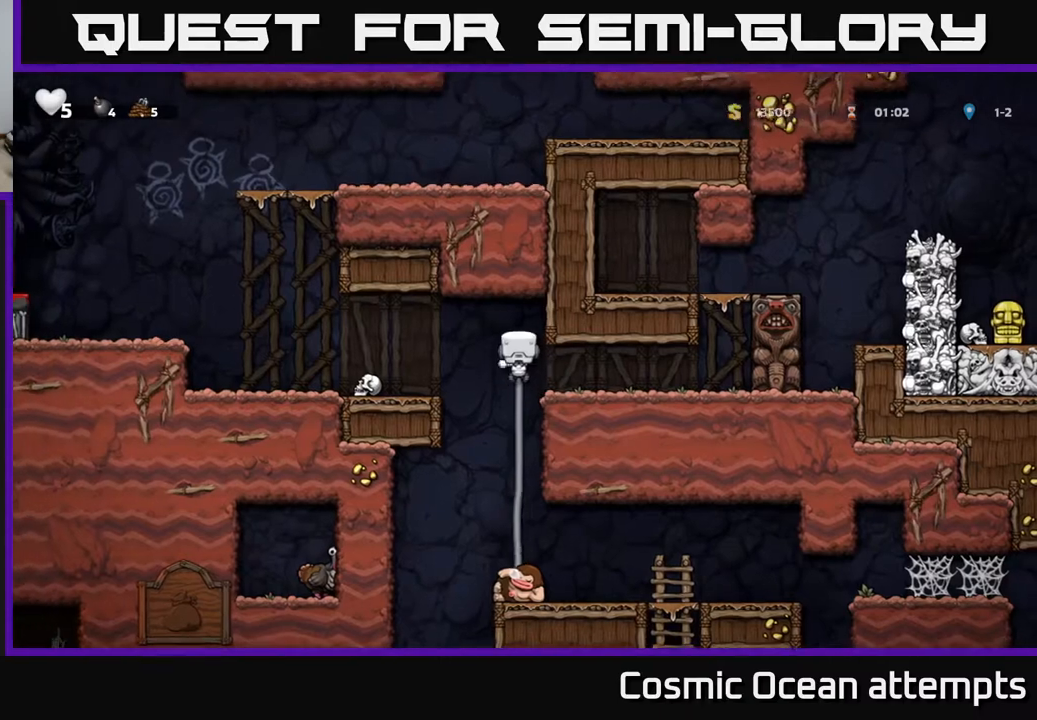
{"buttons": [], "right_stick": "center", "events": [[283, "DPAD_DOWN", "up"]]}
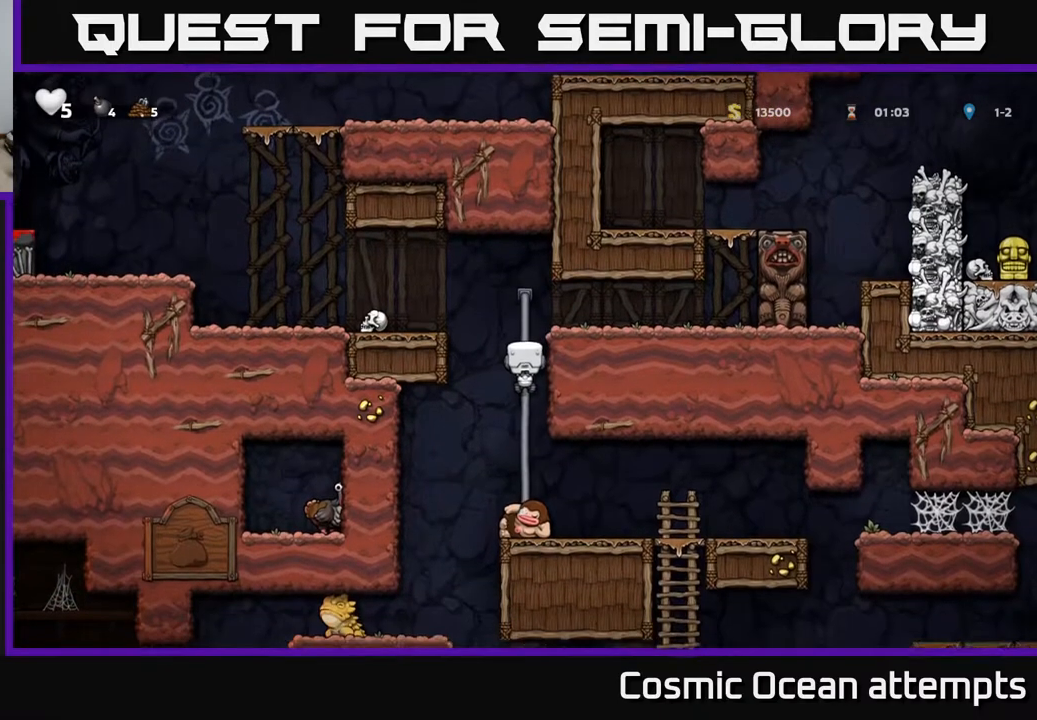
{"buttons": ["A", "DPAD_DOWN"], "right_stick": "center", "events": [[417, "DPAD_DOWN", "down"], [450, "A", "down"]]}
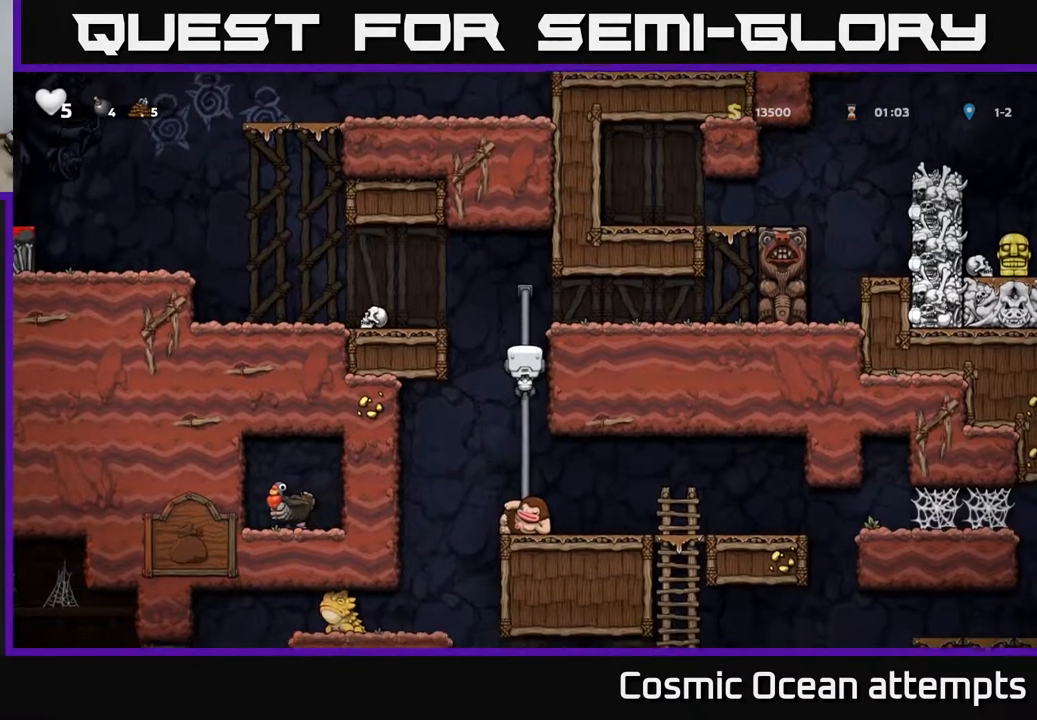
{"buttons": [], "right_stick": "center", "events": [[50, "A", "up"], [200, "DPAD_DOWN", "up"]]}
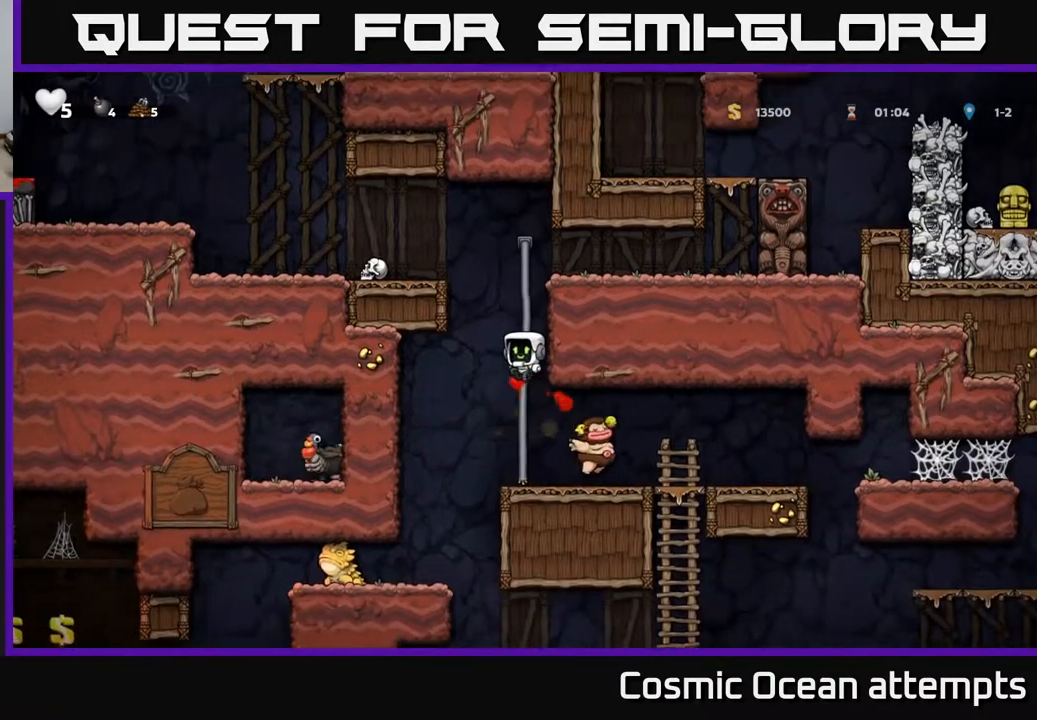
{"buttons": ["X", "DPAD_DOWN"], "right_stick": "center", "events": [[183, "DPAD_DOWN", "down"], [217, "DPAD_RIGHT", "down"], [250, "DPAD_DOWN", "up"], [400, "DPAD_DOWN", "down"], [450, "DPAD_RIGHT", "up"], [483, "X", "down"]]}
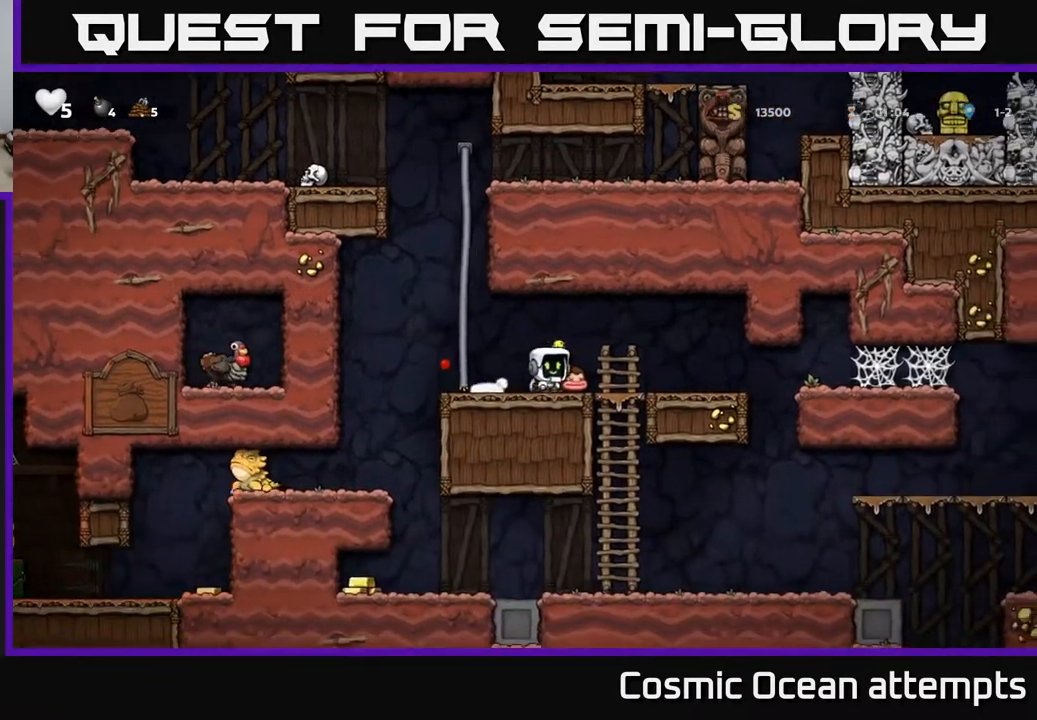
{"buttons": ["DPAD_UP"], "right_stick": "center", "events": [[50, "DPAD_DOWN", "up"], [50, "DPAD_LEFT", "down"], [50, "X", "up"], [133, "A", "down"], [183, "DPAD_UP", "down"], [267, "DPAD_LEFT", "up"], [300, "A", "up"]]}
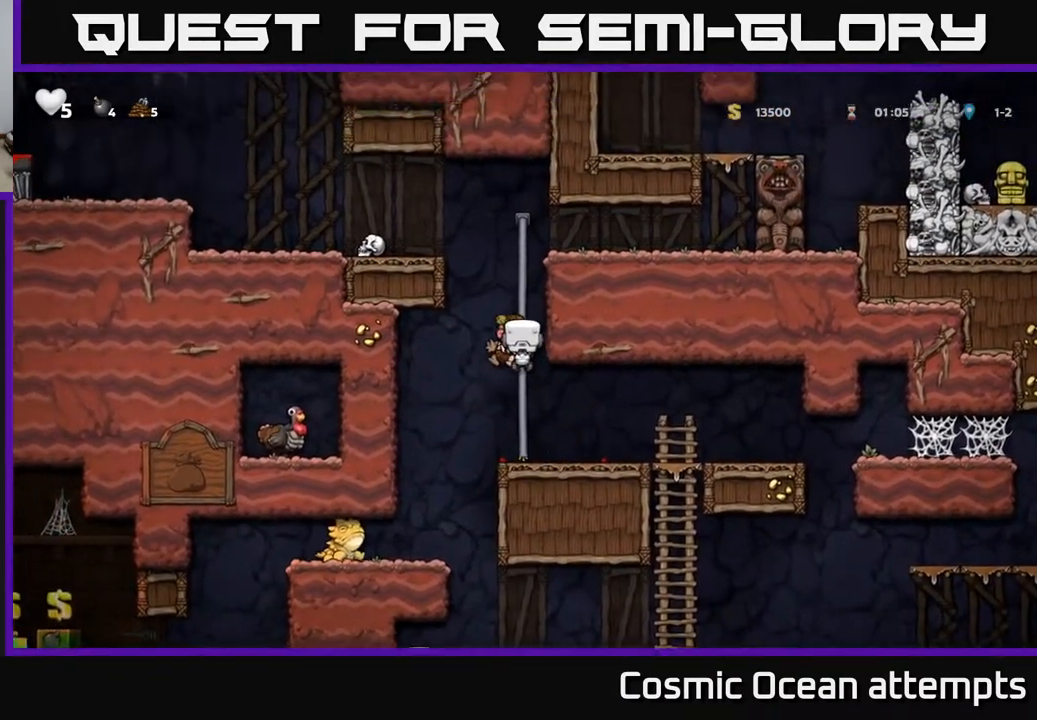
{"buttons": ["DPAD_LEFT"], "right_stick": "center", "events": [[150, "A", "down"], [217, "DPAD_LEFT", "down"], [250, "DPAD_UP", "up"], [350, "A", "up"]]}
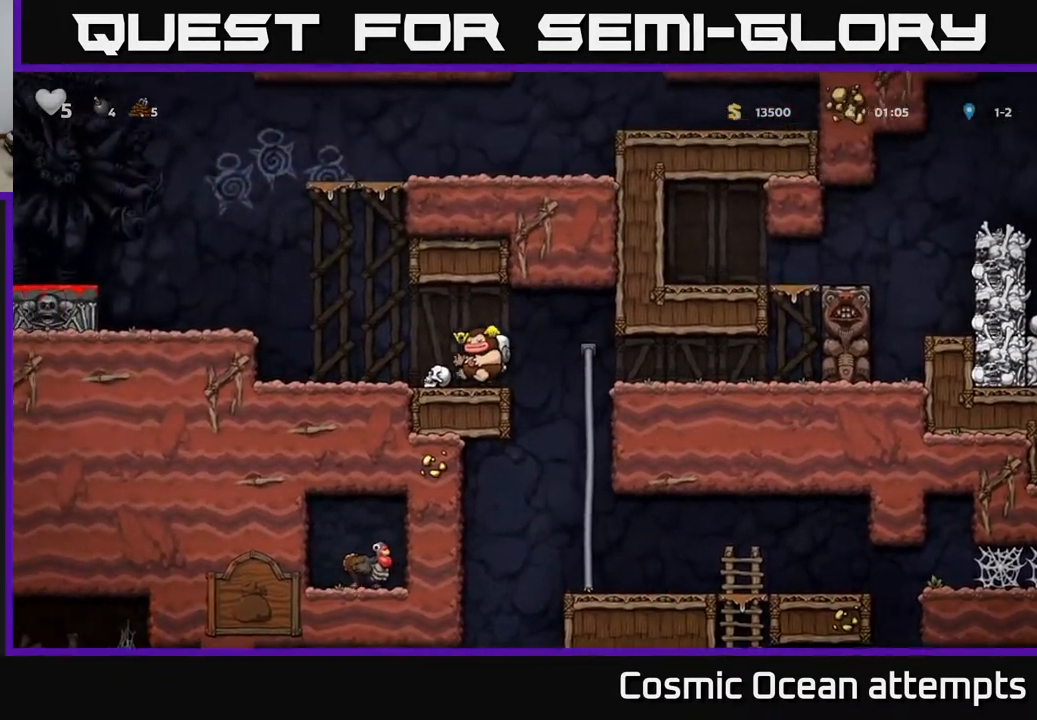
{"buttons": ["DPAD_LEFT"], "right_stick": "center", "events": [[100, "A", "down"], [250, "A", "up"]]}
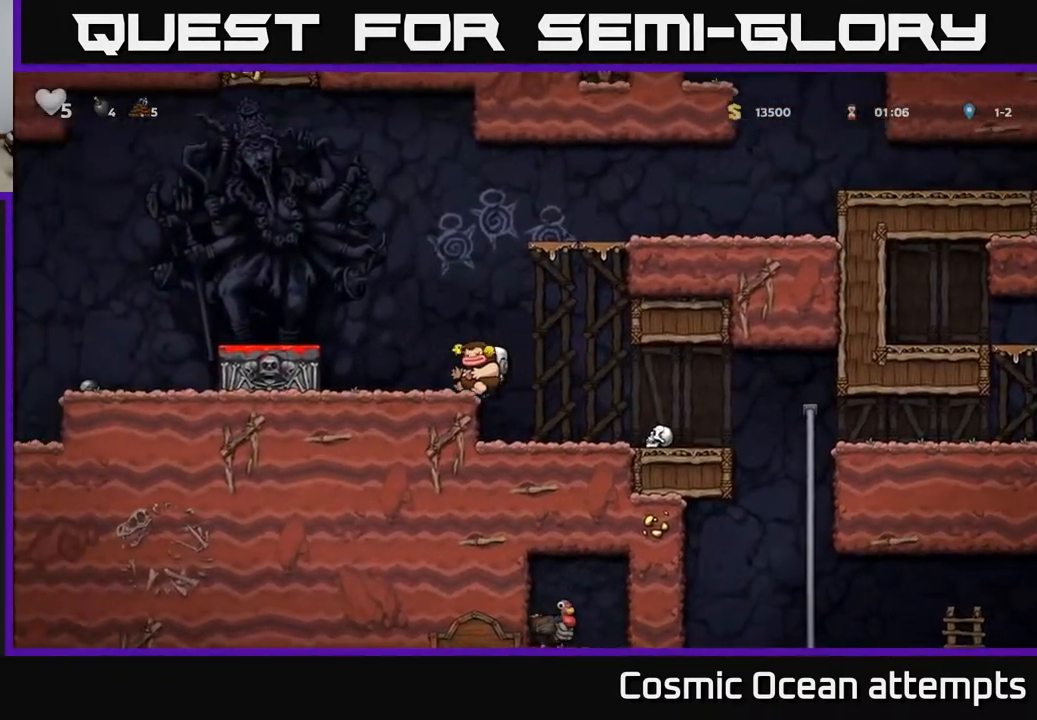
{"buttons": ["DPAD_DOWN"], "right_stick": "center", "events": [[67, "A", "down"], [200, "A", "up"], [267, "DPAD_LEFT", "up"], [367, "DPAD_DOWN", "down"]]}
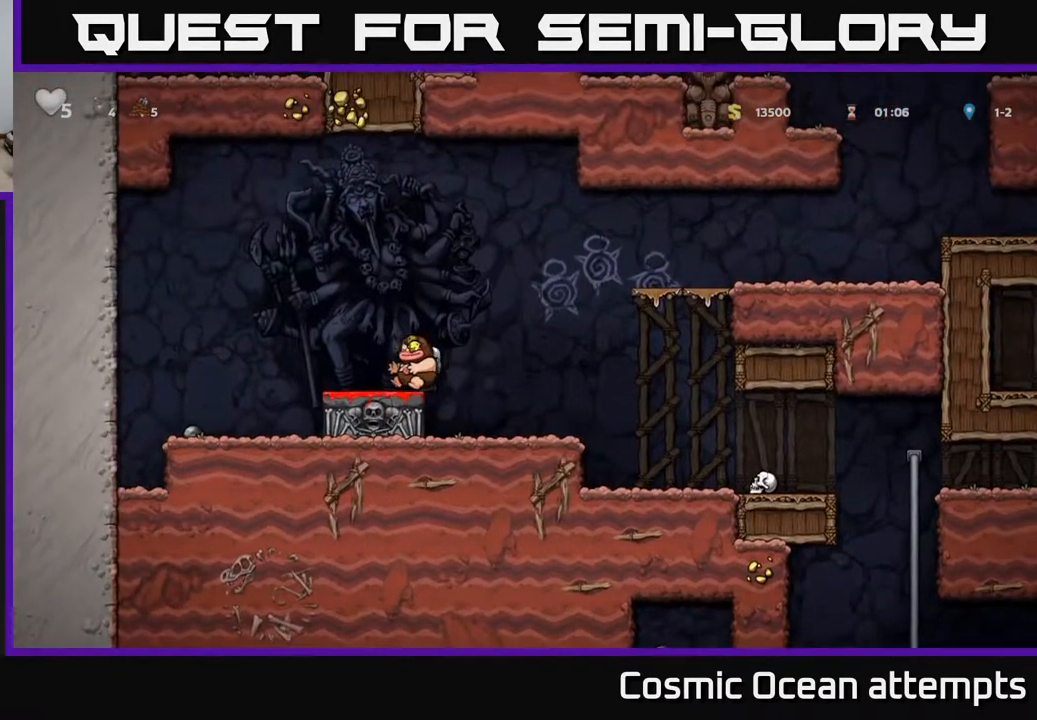
{"buttons": ["DPAD_RIGHT"], "right_stick": "center", "events": [[17, "X", "down"], [83, "X", "up"], [117, "DPAD_DOWN", "up"], [133, "DPAD_RIGHT", "down"], [150, "A", "down"], [233, "A", "up"]]}
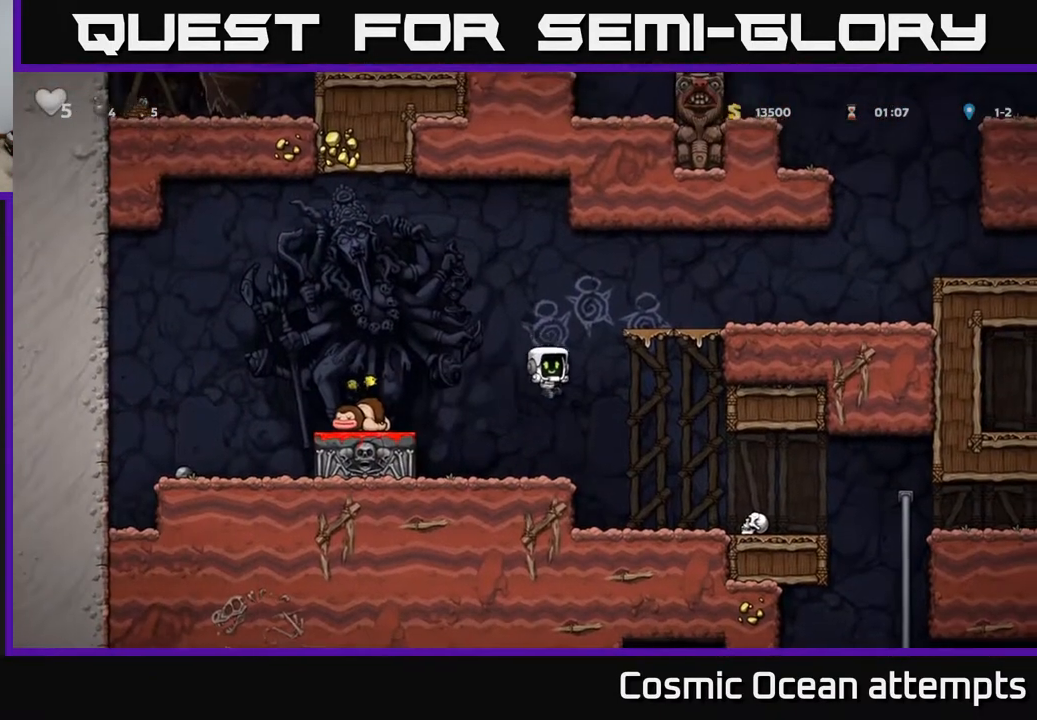
{"buttons": ["DPAD_RIGHT"], "right_stick": "center", "events": [[83, "DPAD_RIGHT", "up"], [267, "DPAD_RIGHT", "down"], [317, "A", "down"], [400, "A", "up"]]}
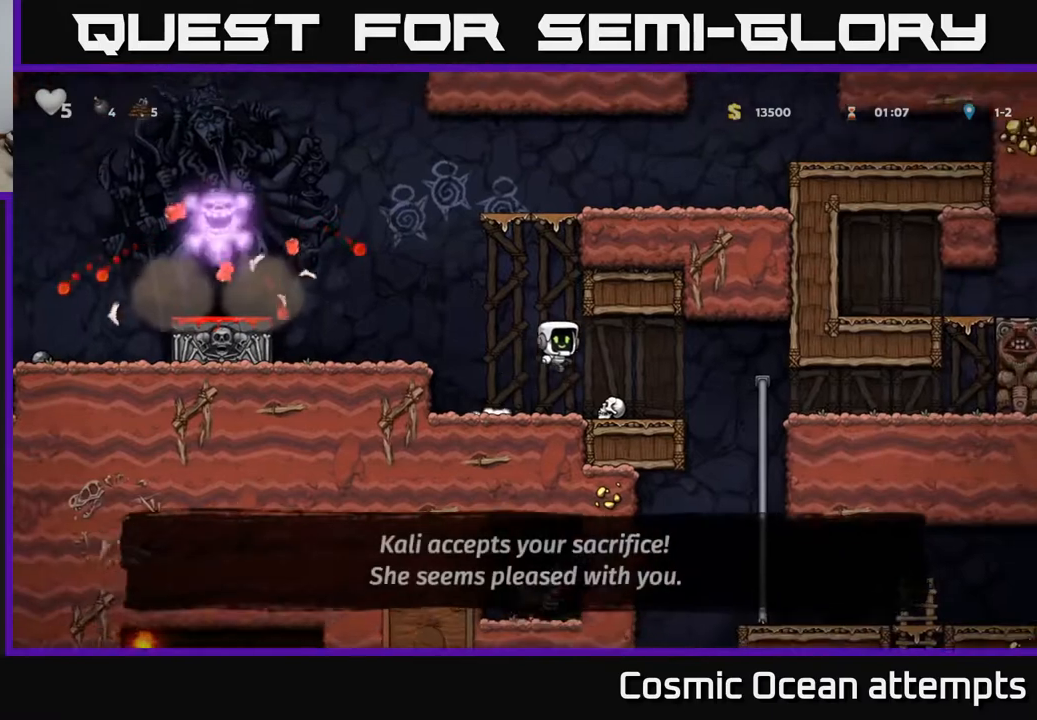
{"buttons": [], "right_stick": "center", "events": [[83, "DPAD_RIGHT", "up"], [150, "DPAD_RIGHT", "down"], [417, "DPAD_UP", "down"], [433, "DPAD_RIGHT", "up"], [500, "DPAD_UP", "up"]]}
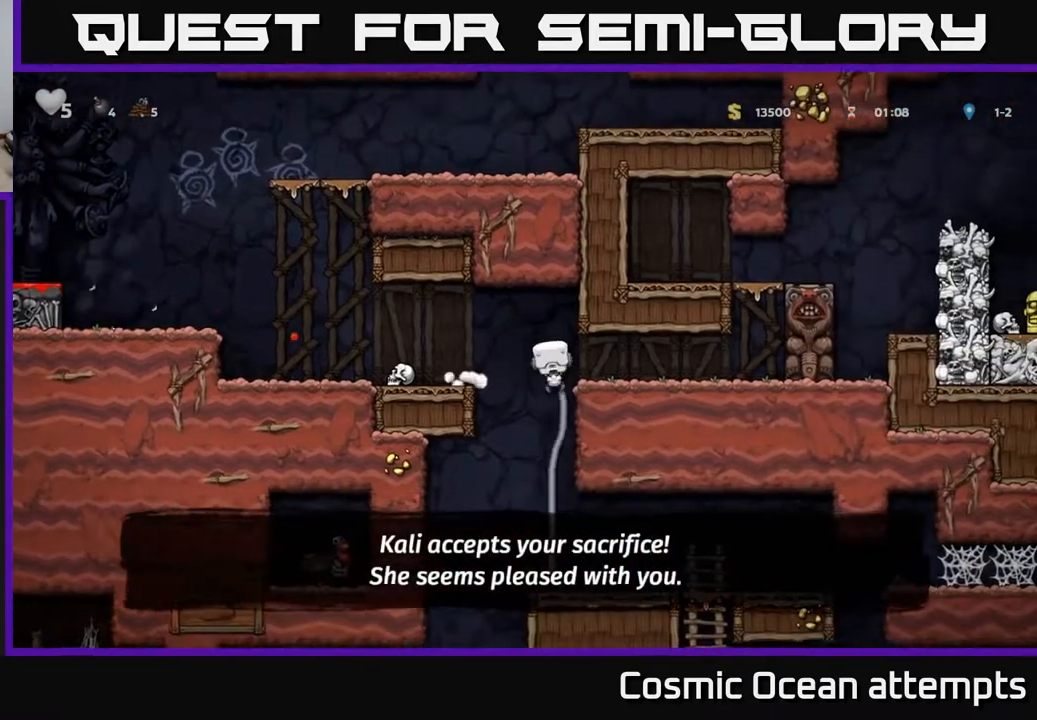
{"buttons": [], "right_stick": "center", "events": [[33, "DPAD_DOWN", "down"], [83, "A", "down"], [167, "A", "up"], [200, "DPAD_DOWN", "up"]]}